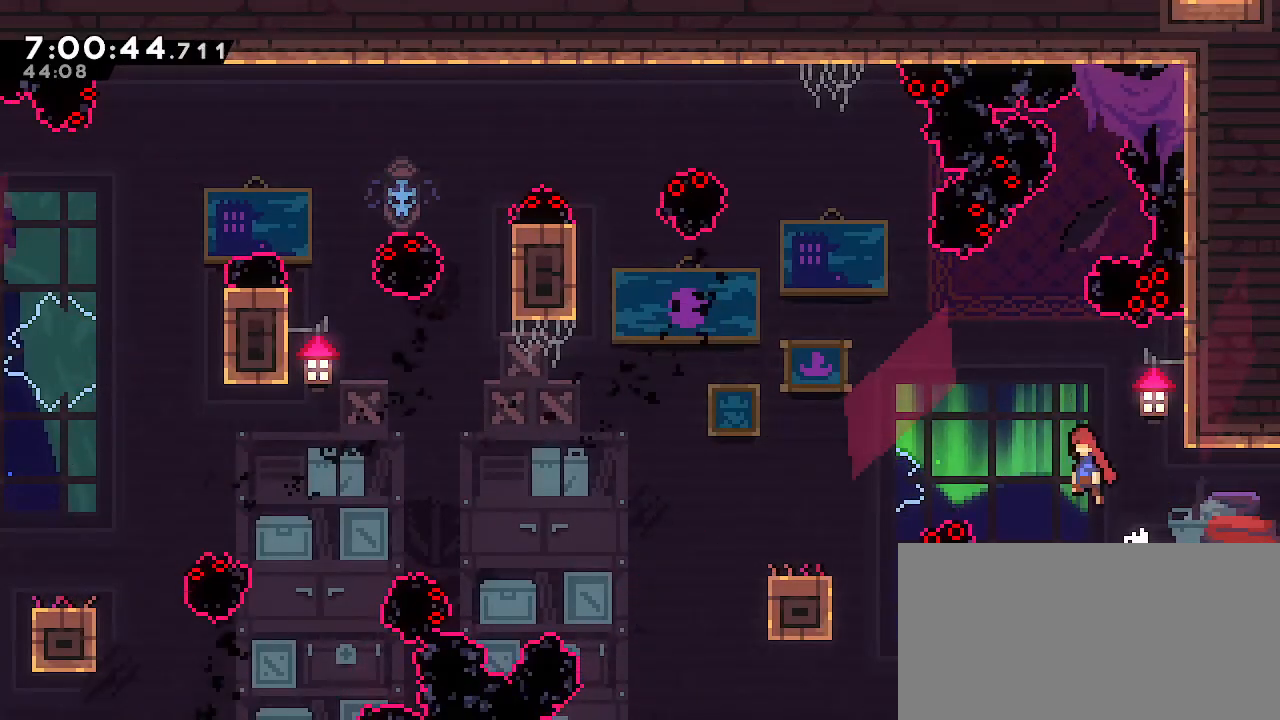
Gameplay with a controller (Nintendo layout); each line is a JSON object with the inputs held at the frame after it. "events" lists button and stick changes between this image and that frame as [ms after this image, input, new state], when the widget could be followed in between. Not read: DPAD_DOWN DPAD_LEFT DPAD_RIGHT DPAD_UP L3 R3 START.
{"buttons": ["A", "R1"], "left_stick": "left", "right_stick": "center", "events": [[433, "R1", "down"]]}
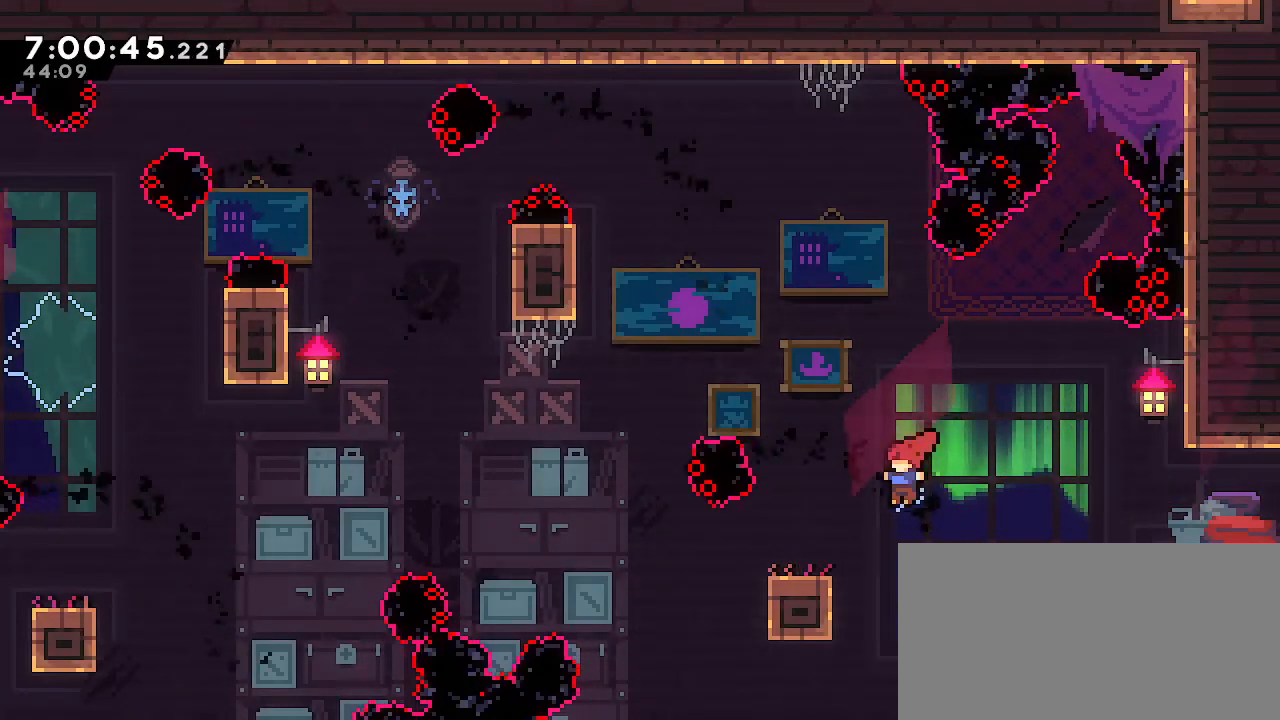
{"buttons": ["R1"], "left_stick": "up-left", "right_stick": "center"}
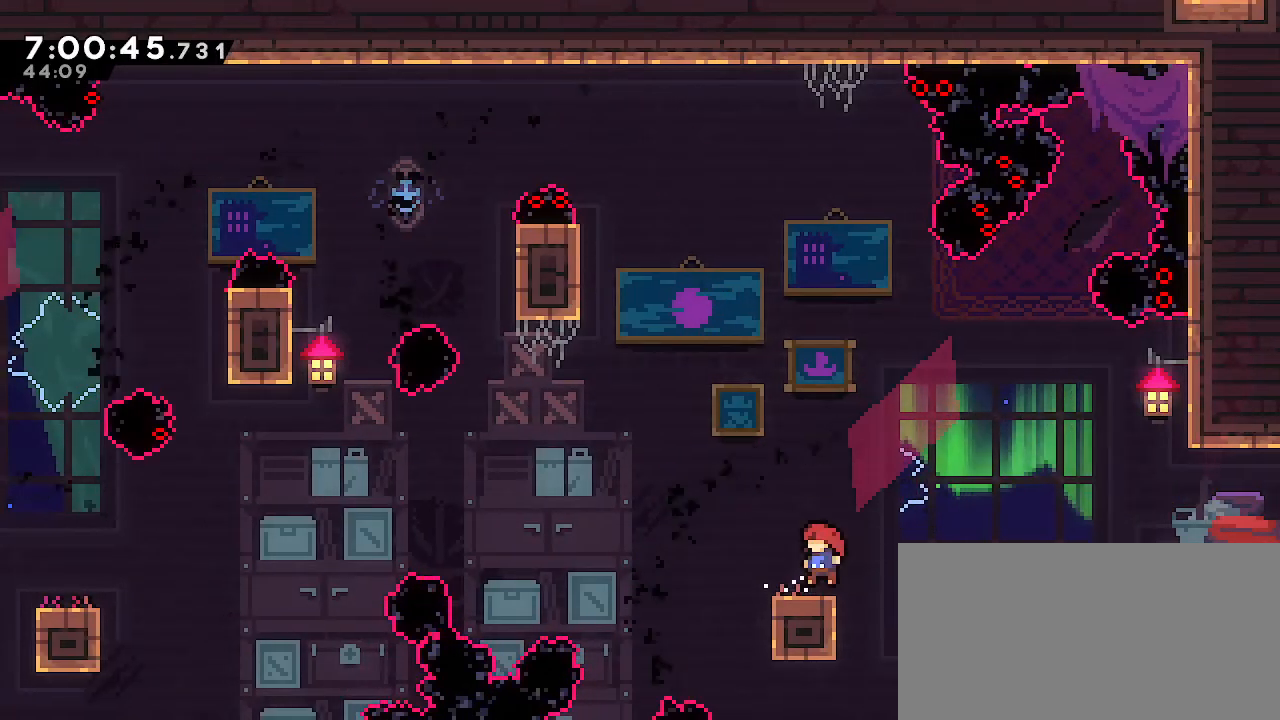
{"buttons": ["A"], "left_stick": "up-left", "right_stick": "center", "events": [[117, "R1", "up"], [200, "A", "down"]]}
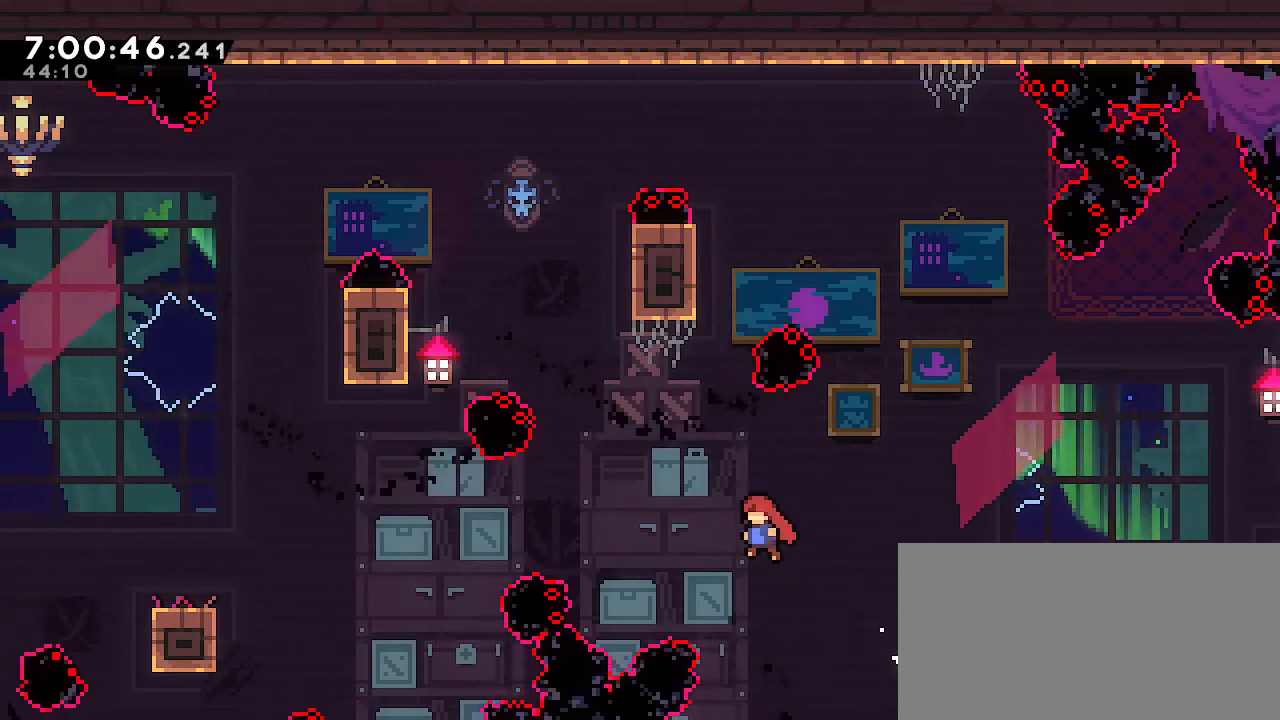
{"buttons": ["B", "R1"], "left_stick": "up-left", "right_stick": "center", "events": [[67, "A", "up"], [67, "left_stick", "up"], [167, "B", "down"], [450, "R1", "down"], [467, "left_stick", "up-left"]]}
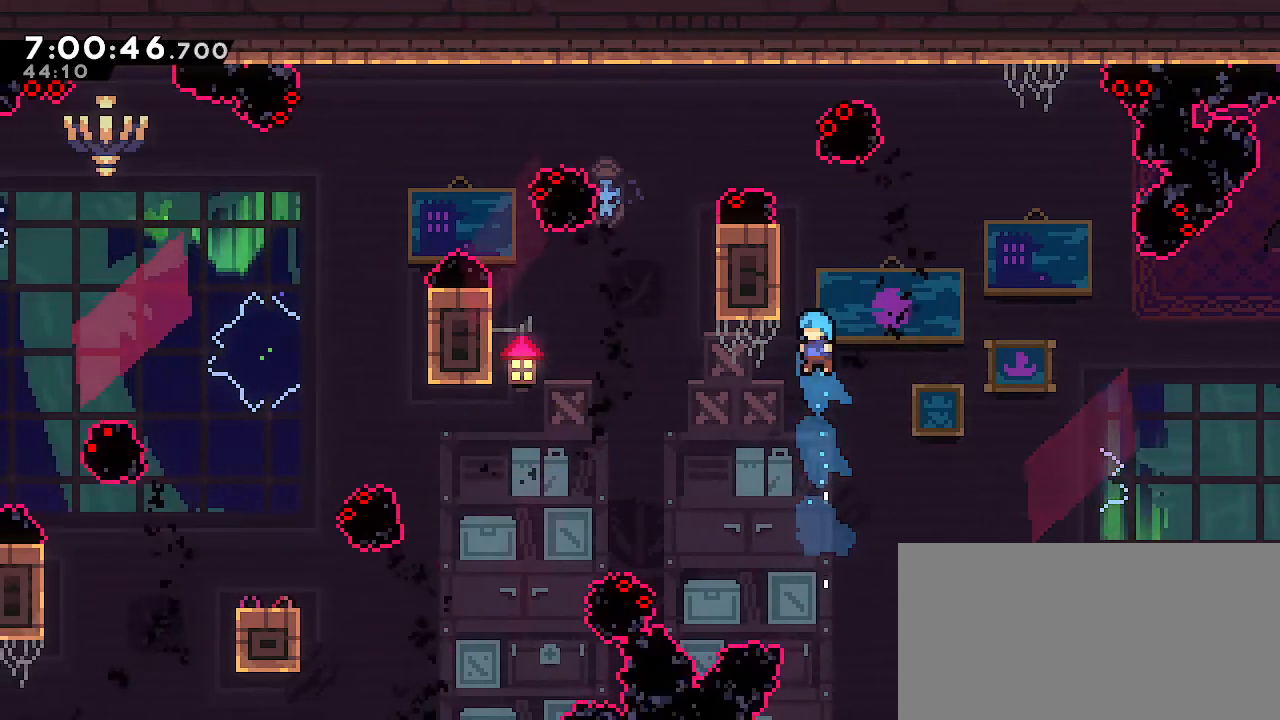
{"buttons": [], "left_stick": "center", "right_stick": "center", "events": [[217, "left_stick", "up"], [300, "B", "up"], [350, "left_stick", "center"], [467, "R1", "up"]]}
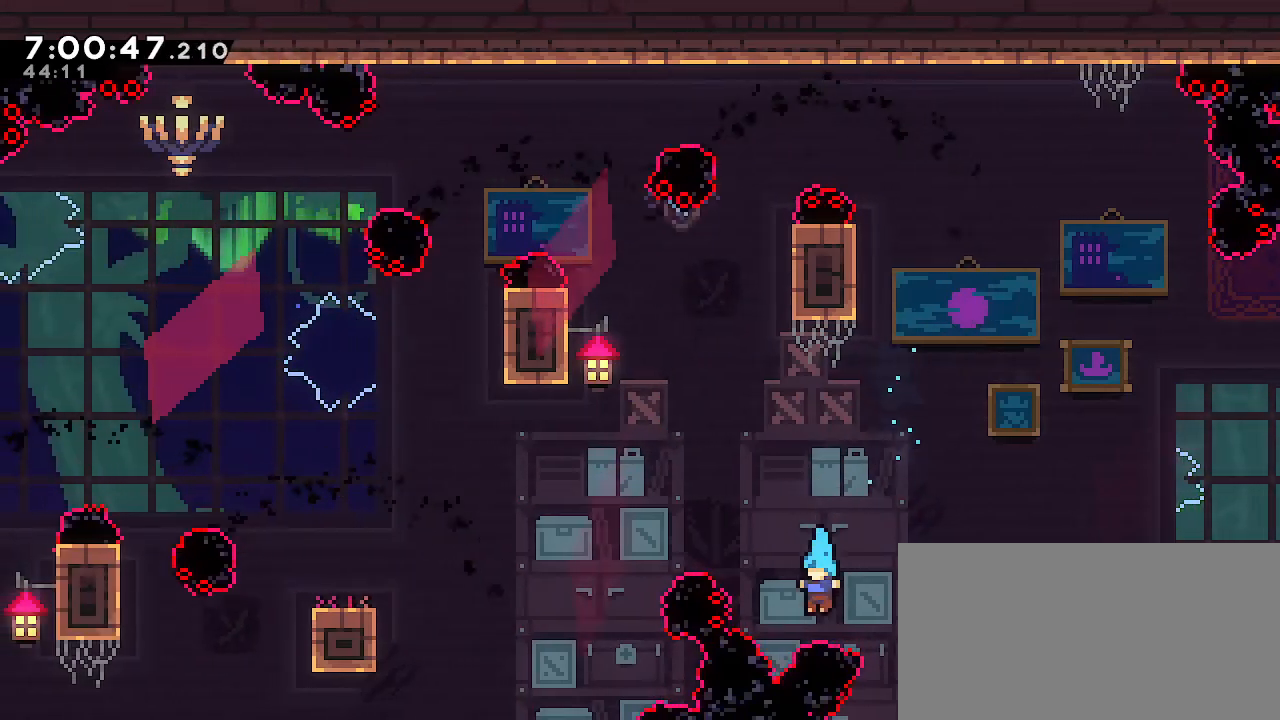
{"buttons": [], "left_stick": "center", "right_stick": "center", "events": []}
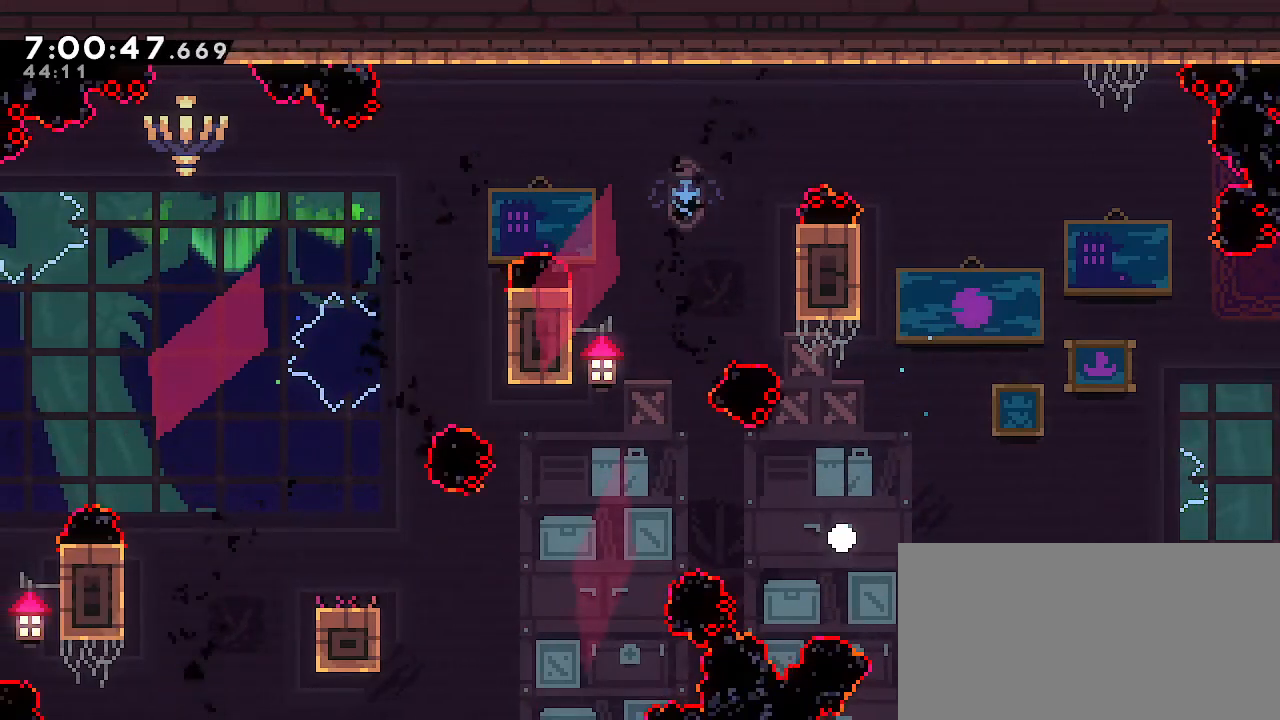
{"buttons": [], "left_stick": "center", "right_stick": "center", "events": []}
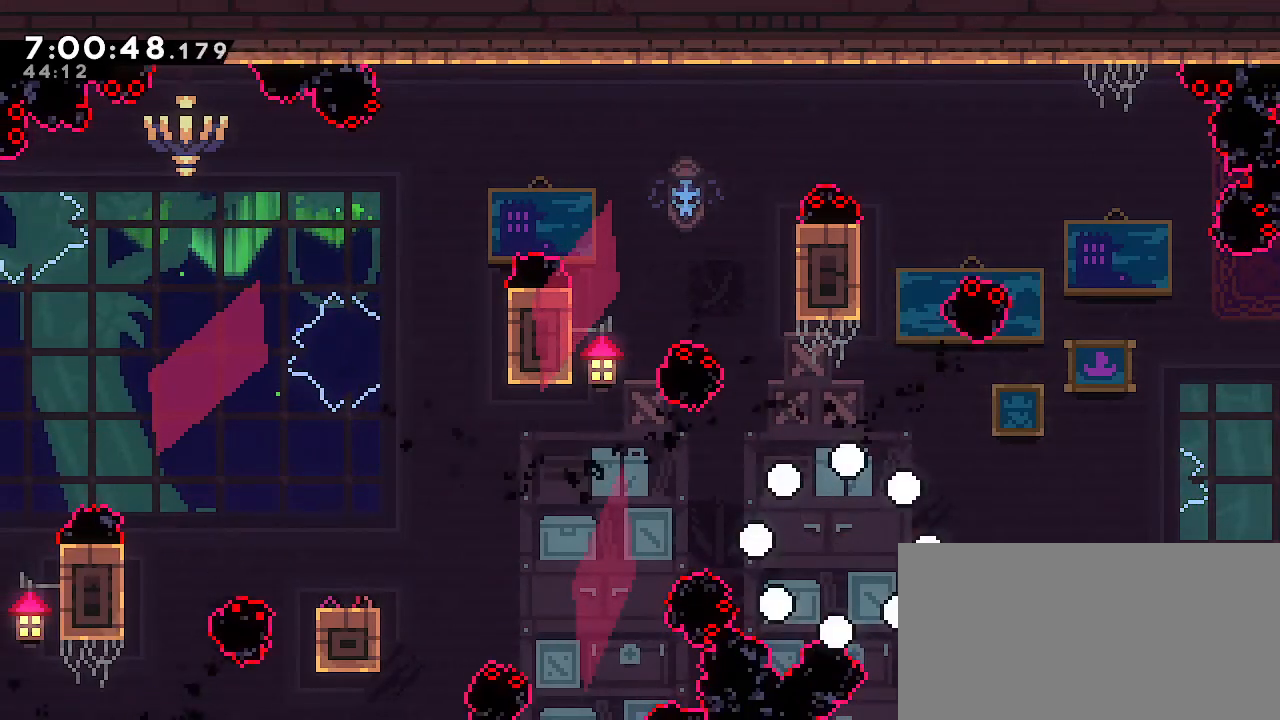
{"buttons": [], "left_stick": "center", "right_stick": "center", "events": []}
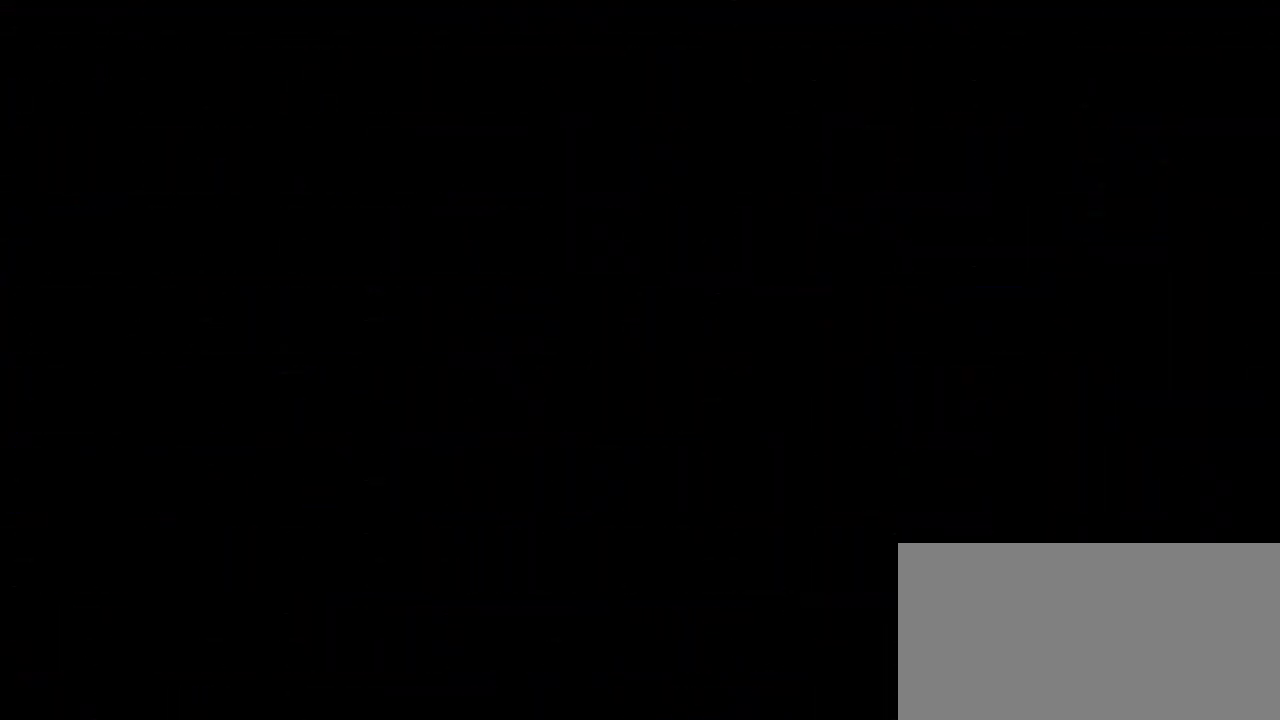
{"buttons": [], "left_stick": "center", "right_stick": "center", "events": []}
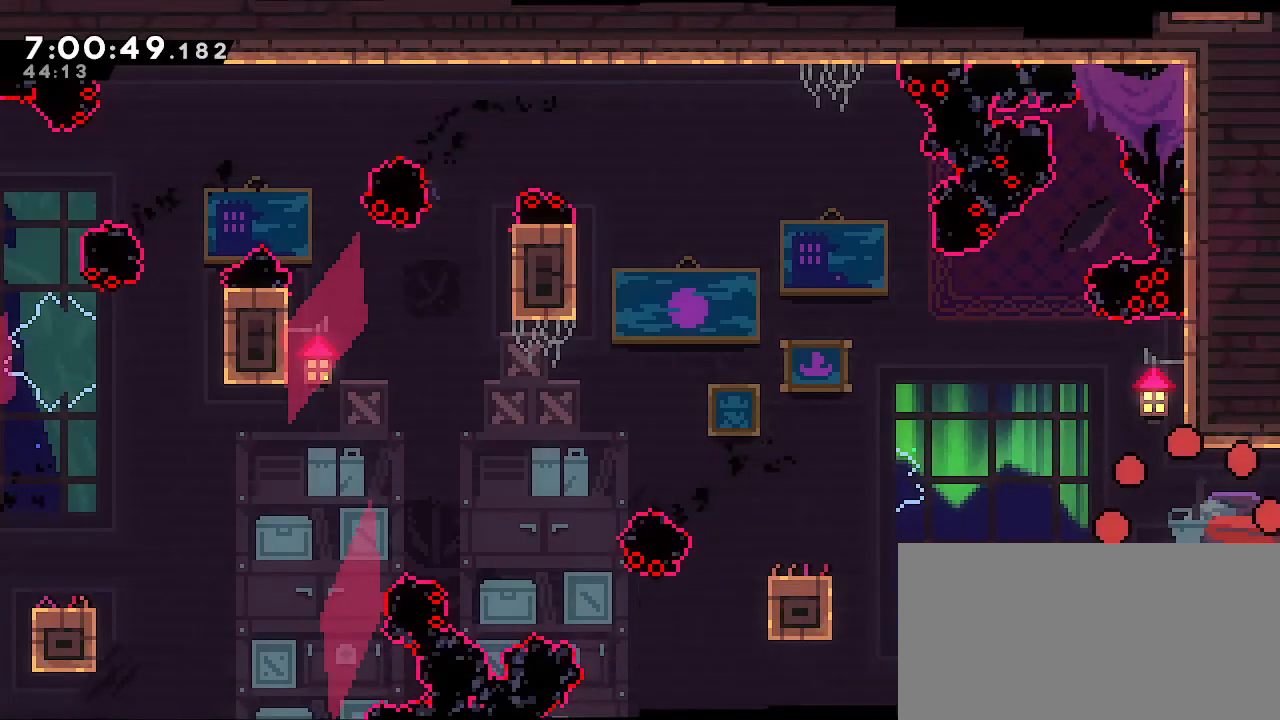
{"buttons": [], "left_stick": "center", "right_stick": "center", "events": []}